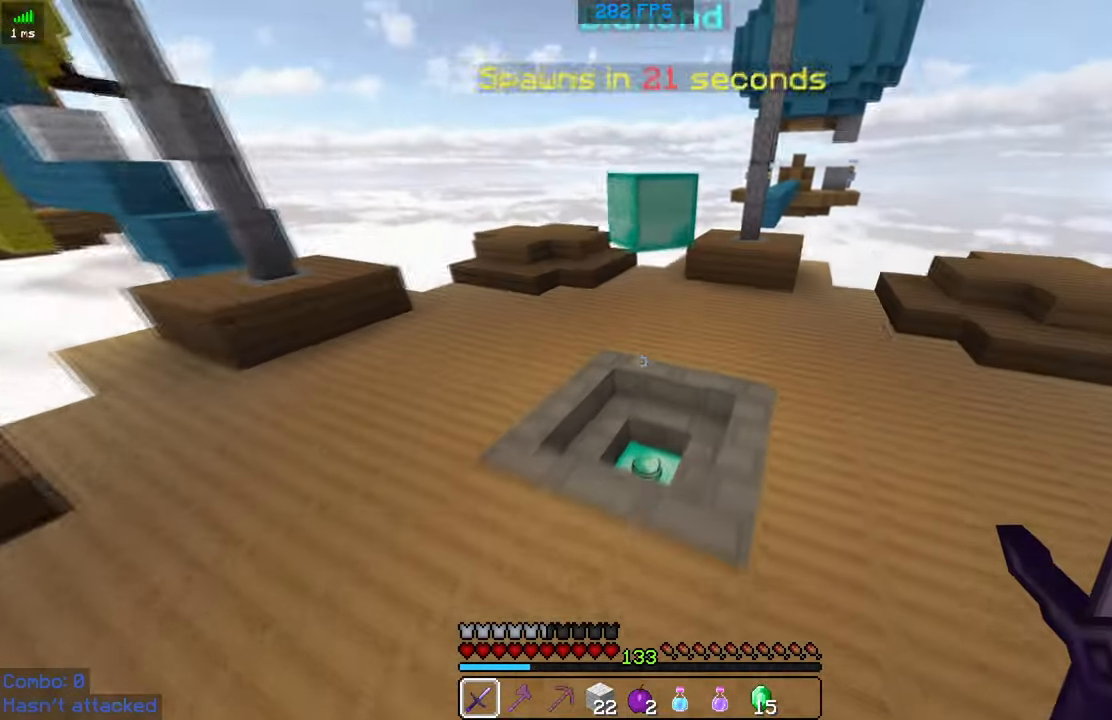
Gameplay with keyboard and mouse; each line is a JSON object with the keys and mouse buttons held at the frame after it. "events" lists presses ("down") and releases ("up") of "a", "d", "s", "space", "w", "mouse_left" and "mouse_right" between this image and that frame as [ms after this image, input, new state], when the widget could be followed in between. "mouse_left", "mouse_right" = the "left", "right" buttons of the "mouse" list. No other keys are recorded. Fast repeated clicks can show as one long hold. Mouse movement is not recorded.
{"keys": ["w"], "mouse": [], "events": [[133, "space", "up"]]}
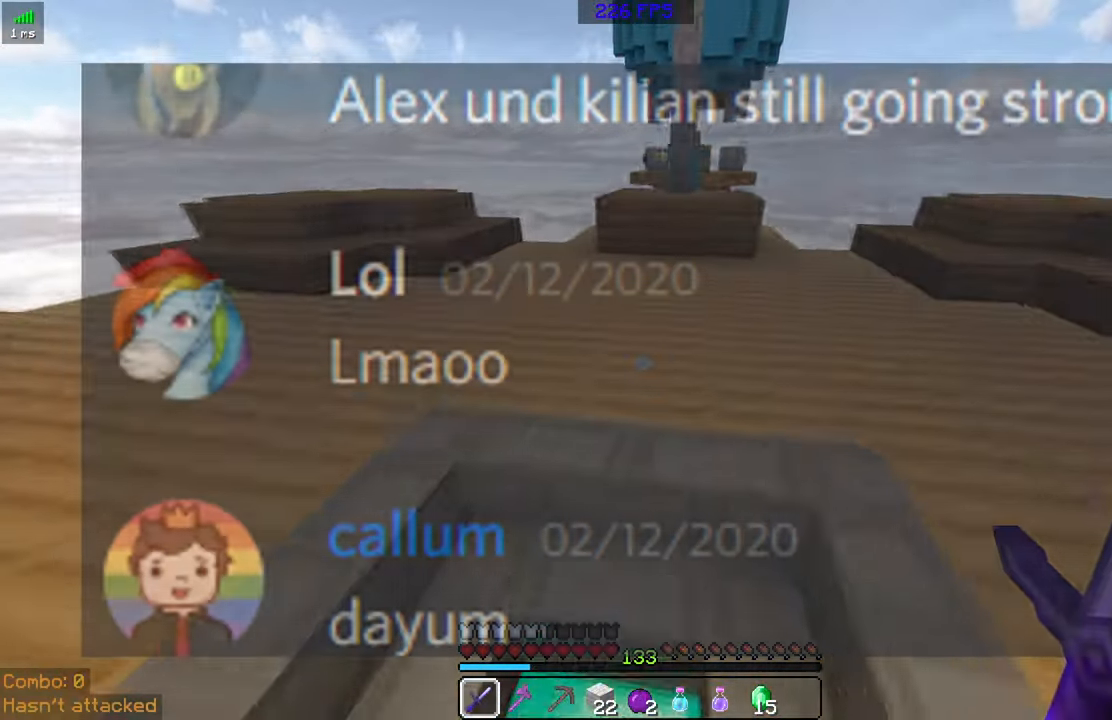
{"keys": ["a", "w"], "mouse": [], "events": [[167, "space", "down"], [434, "a", "down"], [467, "space", "up"]]}
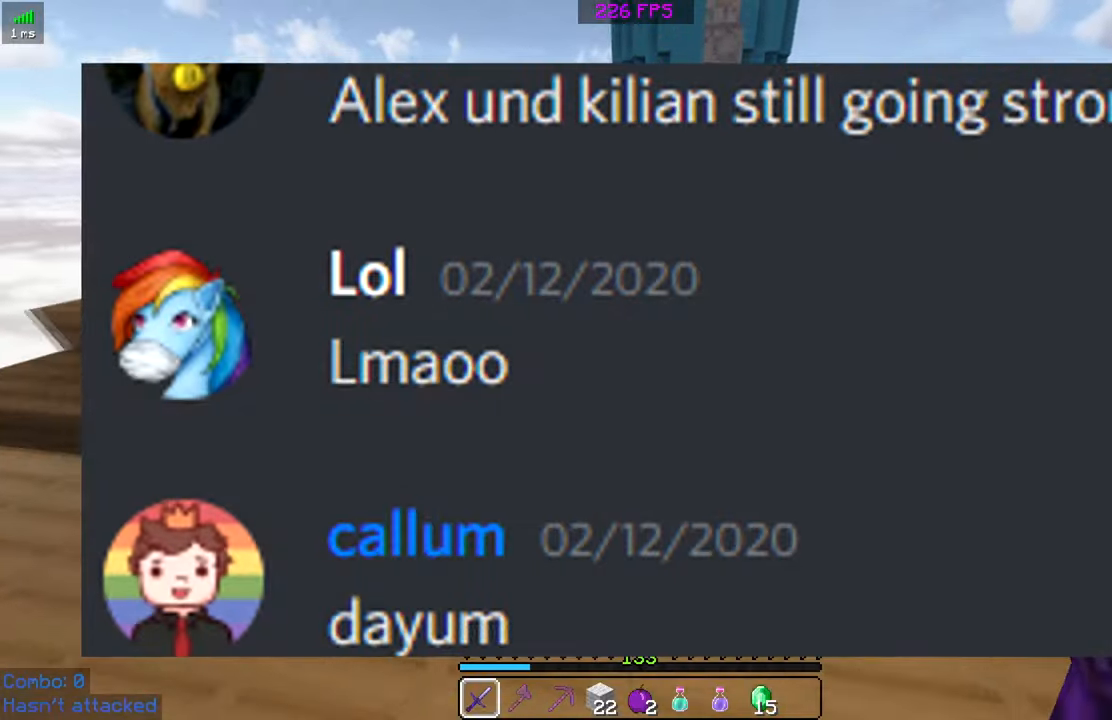
{"keys": ["space", "w"], "mouse": [], "events": [[184, "a", "up"], [467, "space", "down"]]}
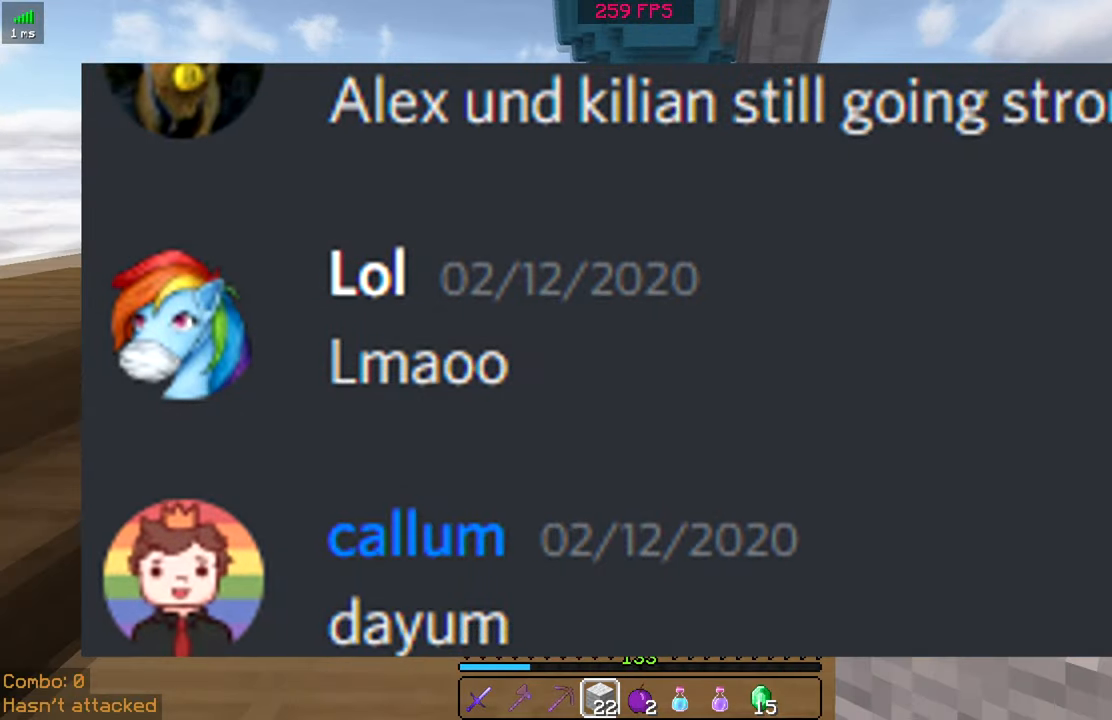
{"keys": ["w"], "mouse": [], "events": [[84, "a", "down"], [184, "space", "up"], [234, "a", "up"]]}
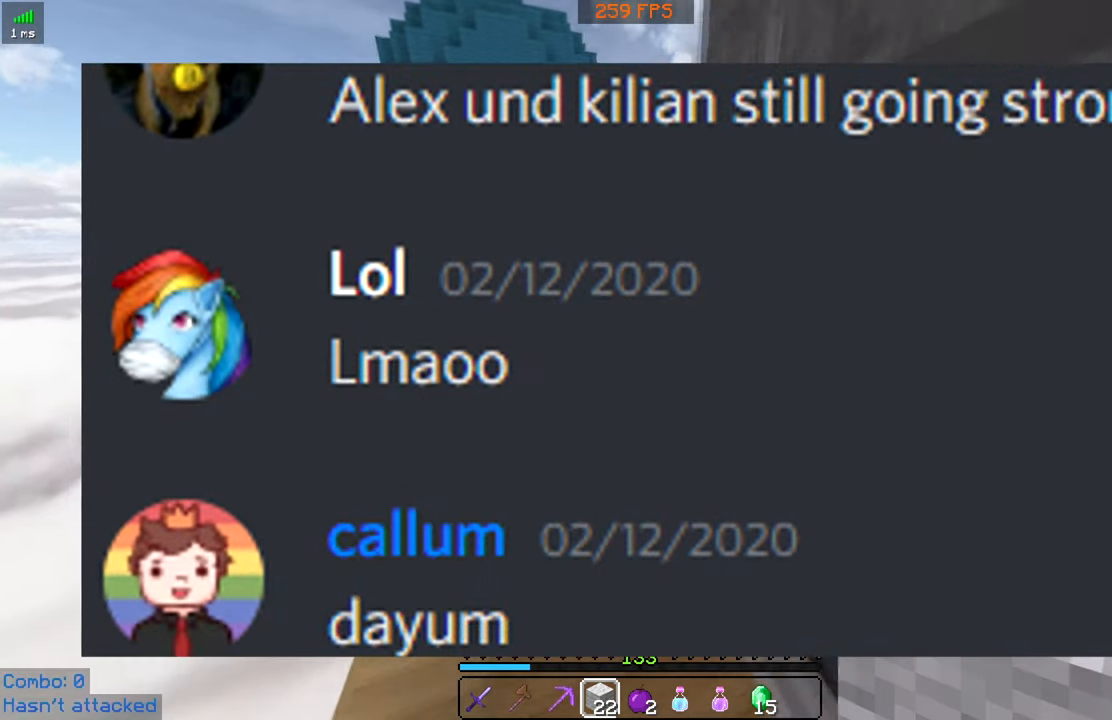
{"keys": ["w"], "mouse": [], "events": [[84, "mouse_right", "down"], [200, "mouse_right", "up"], [200, "space", "down"], [334, "space", "up"]]}
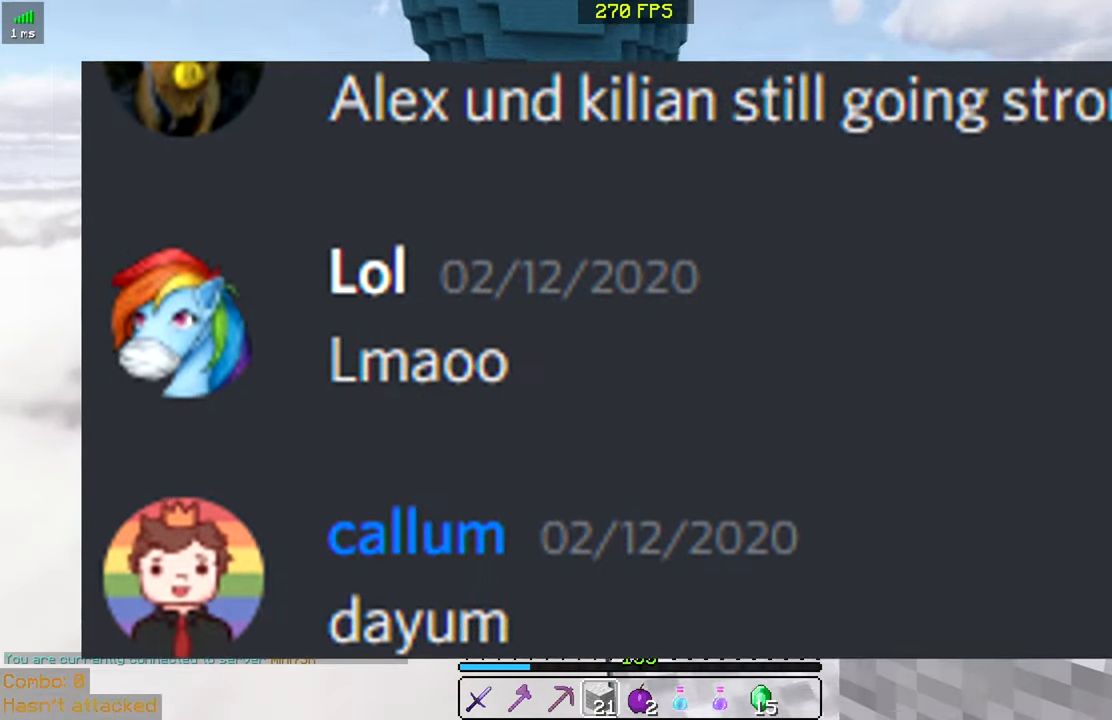
{"keys": ["space", "w"], "mouse": [], "events": [[234, "space", "down"]]}
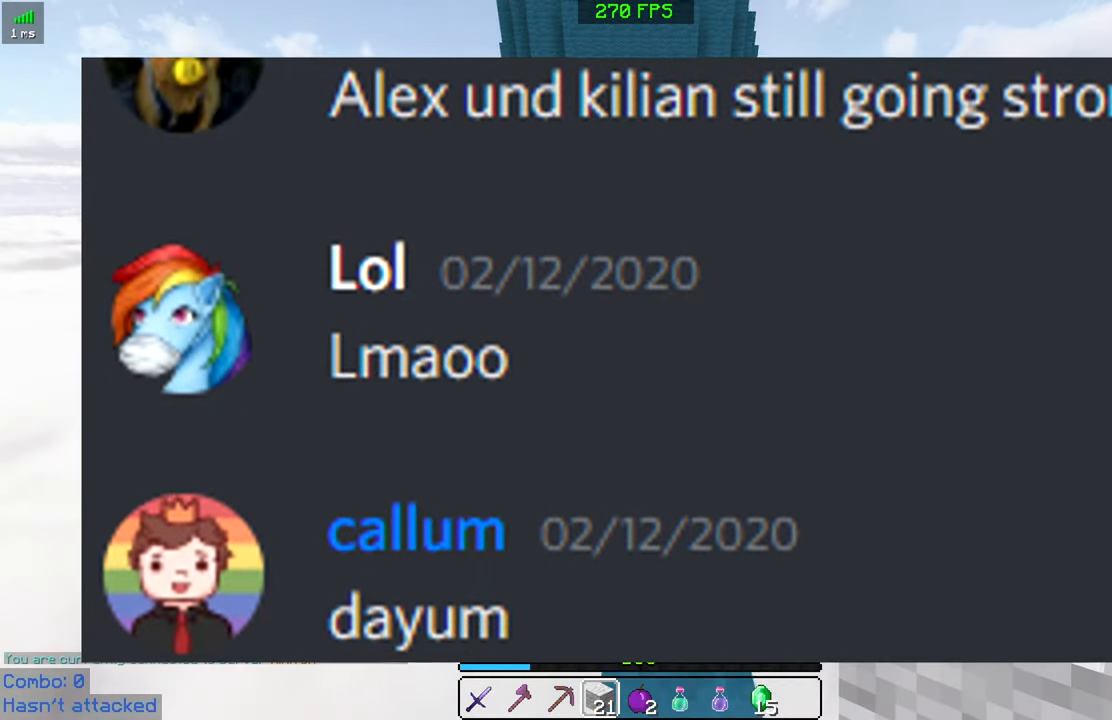
{"keys": ["space", "w"], "mouse": []}
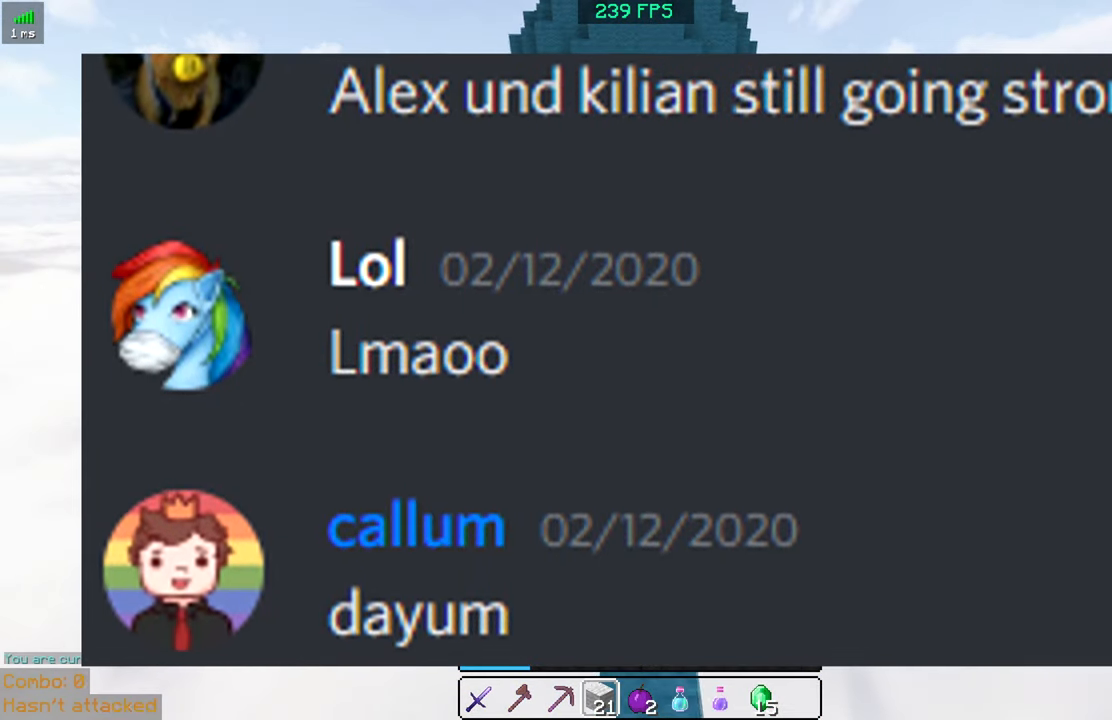
{"keys": ["space", "w"], "mouse": [], "events": []}
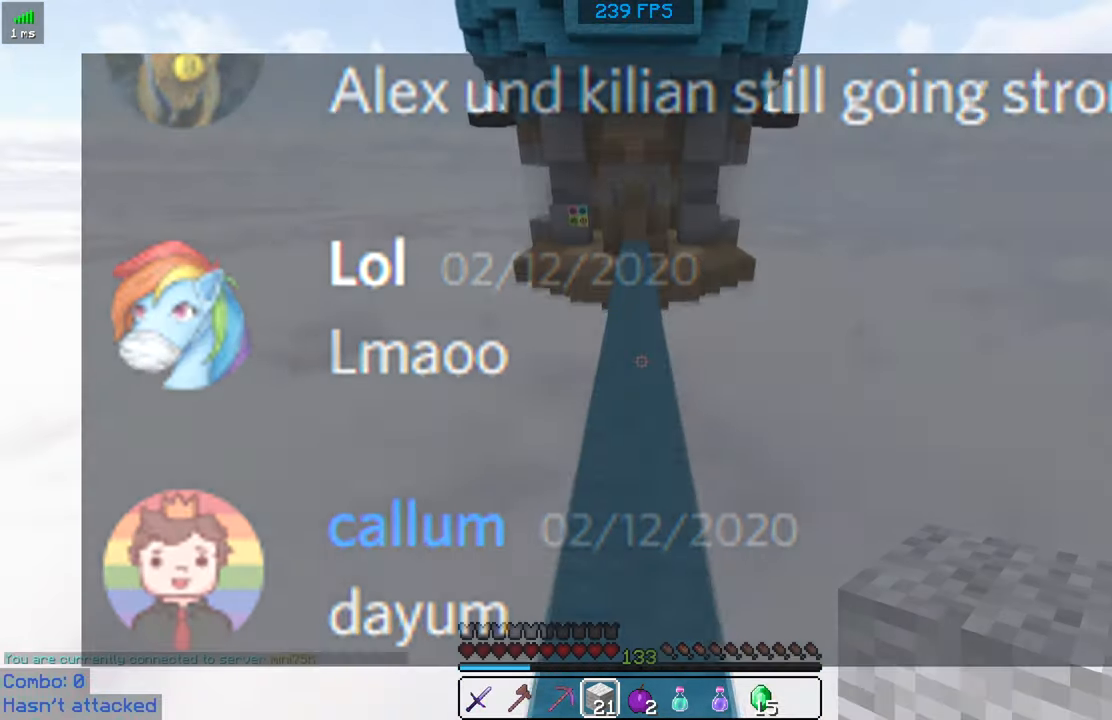
{"keys": ["space", "w"], "mouse": [], "events": []}
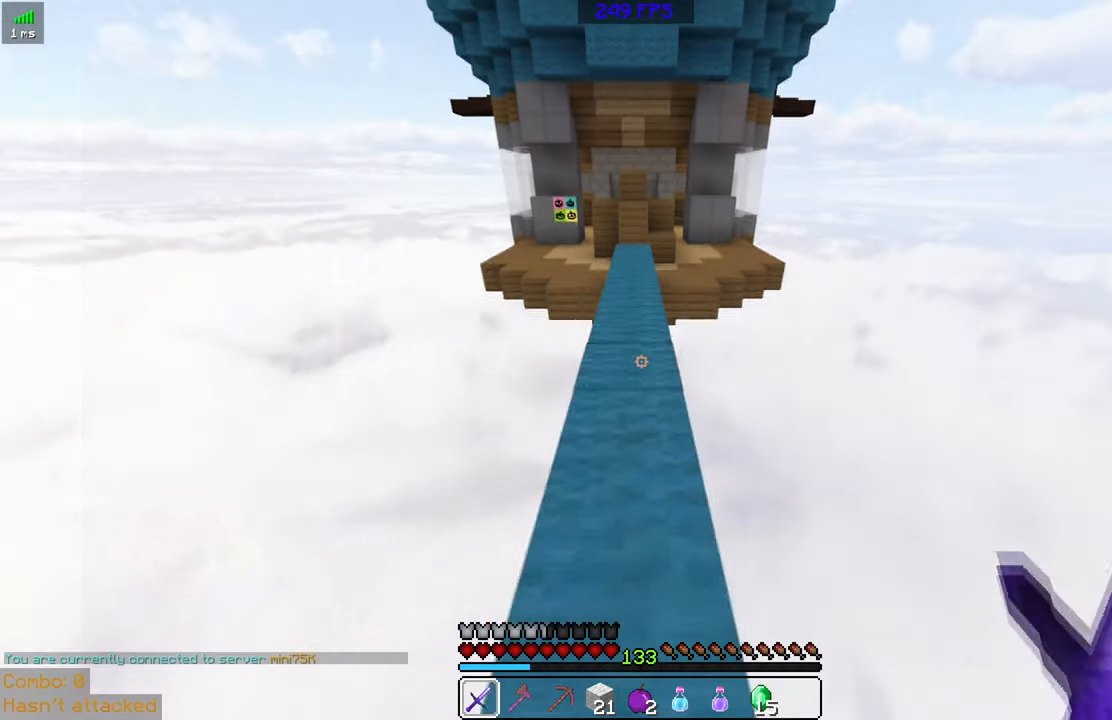
{"keys": ["space", "w"], "mouse": [], "events": []}
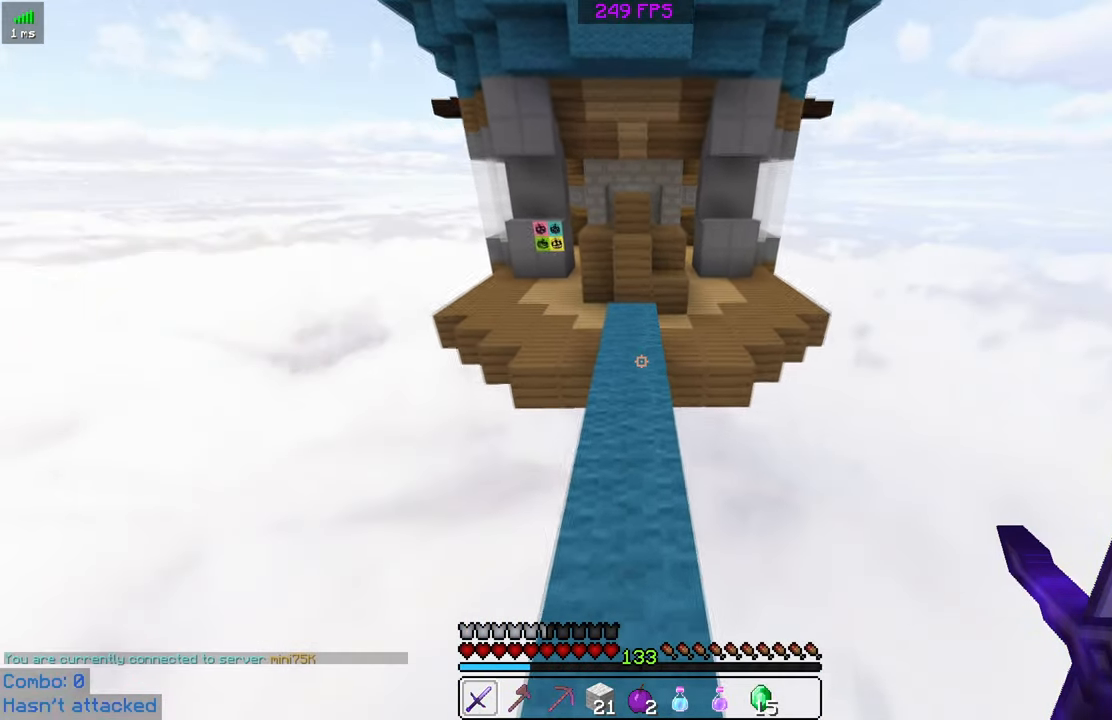
{"keys": ["d", "space", "w"], "mouse": [], "events": [[484, "d", "down"]]}
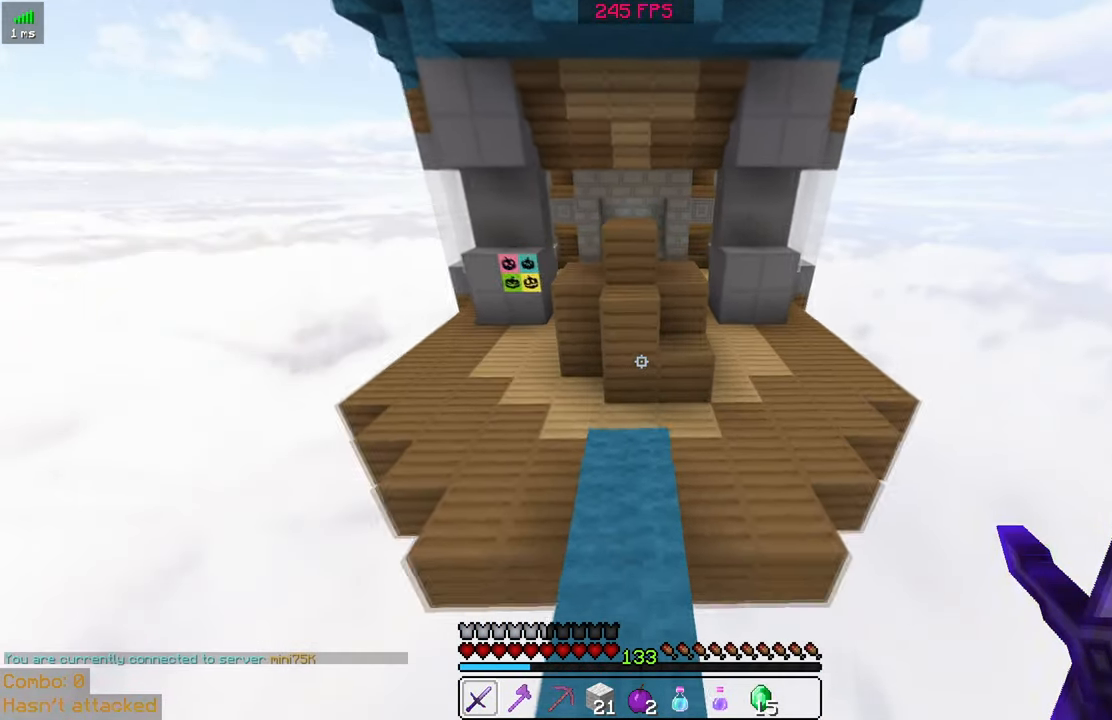
{"keys": ["space", "w"], "mouse": [], "events": [[483, "d", "up"]]}
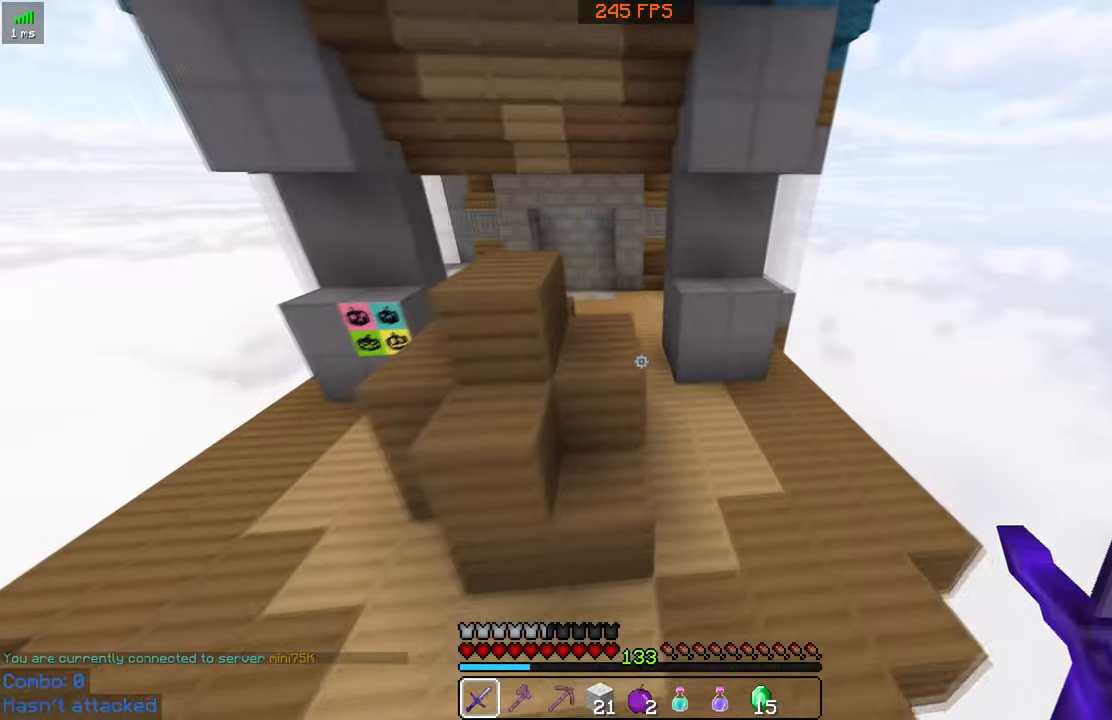
{"keys": ["space", "w"], "mouse": [], "events": []}
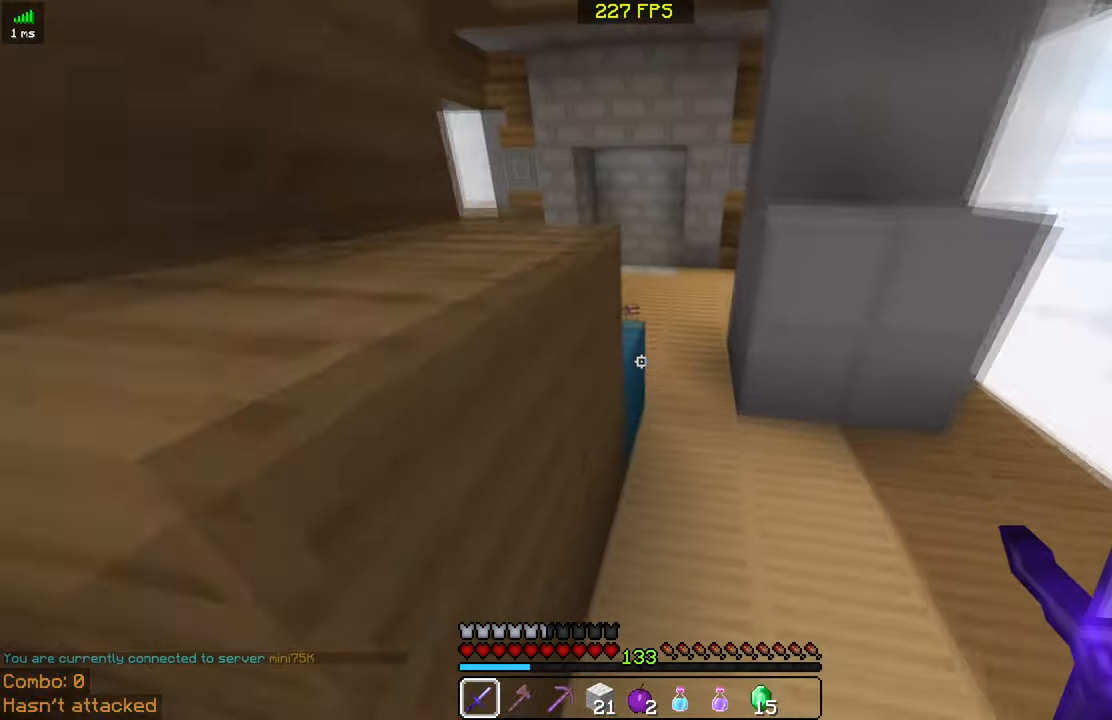
{"keys": ["space", "w"], "mouse": [], "events": []}
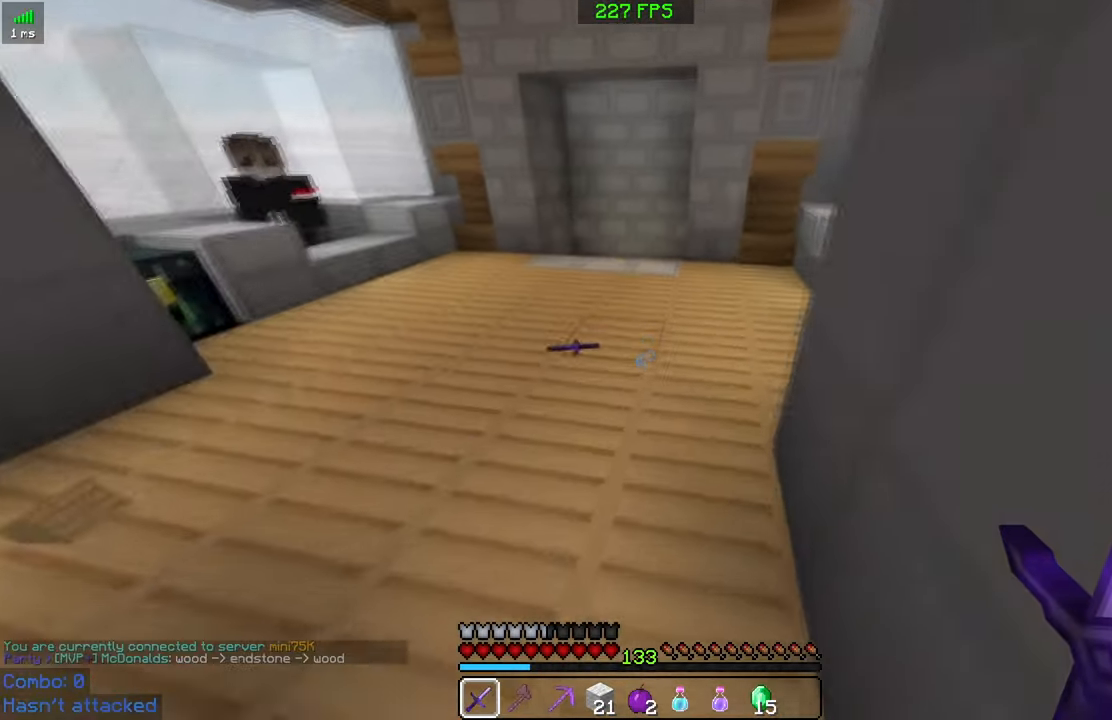
{"keys": ["space", "w"], "mouse": [], "events": [[83, "a", "down"], [150, "a", "up"]]}
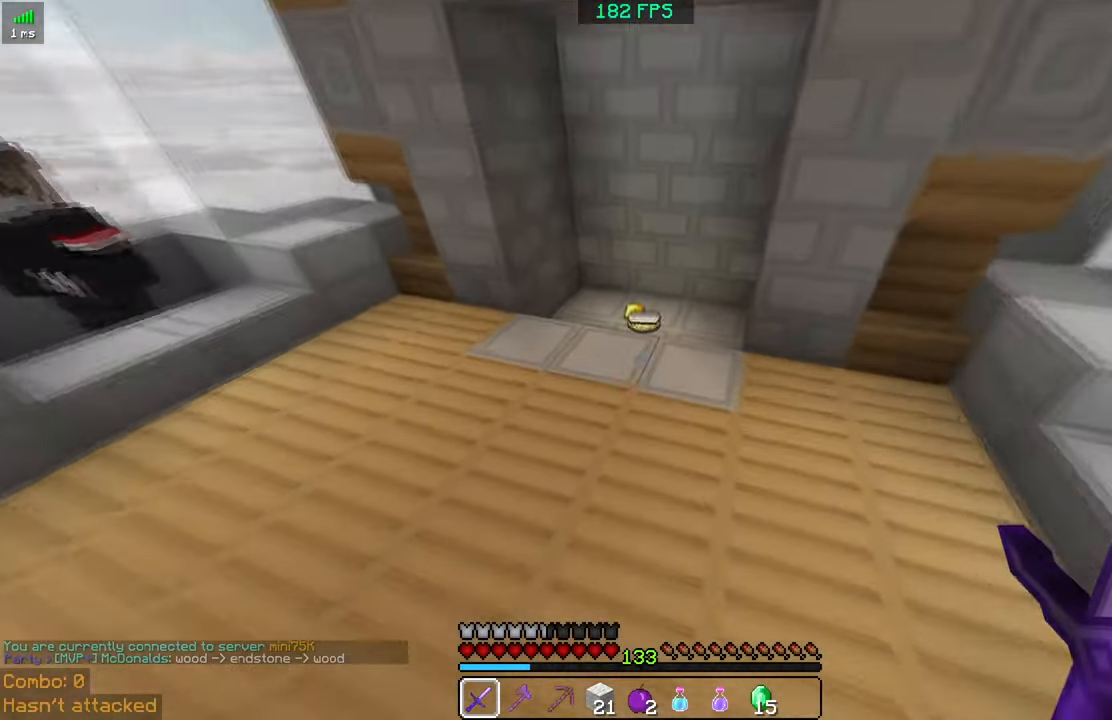
{"keys": ["a", "w"], "mouse": [], "events": [[133, "space", "up"], [483, "a", "down"]]}
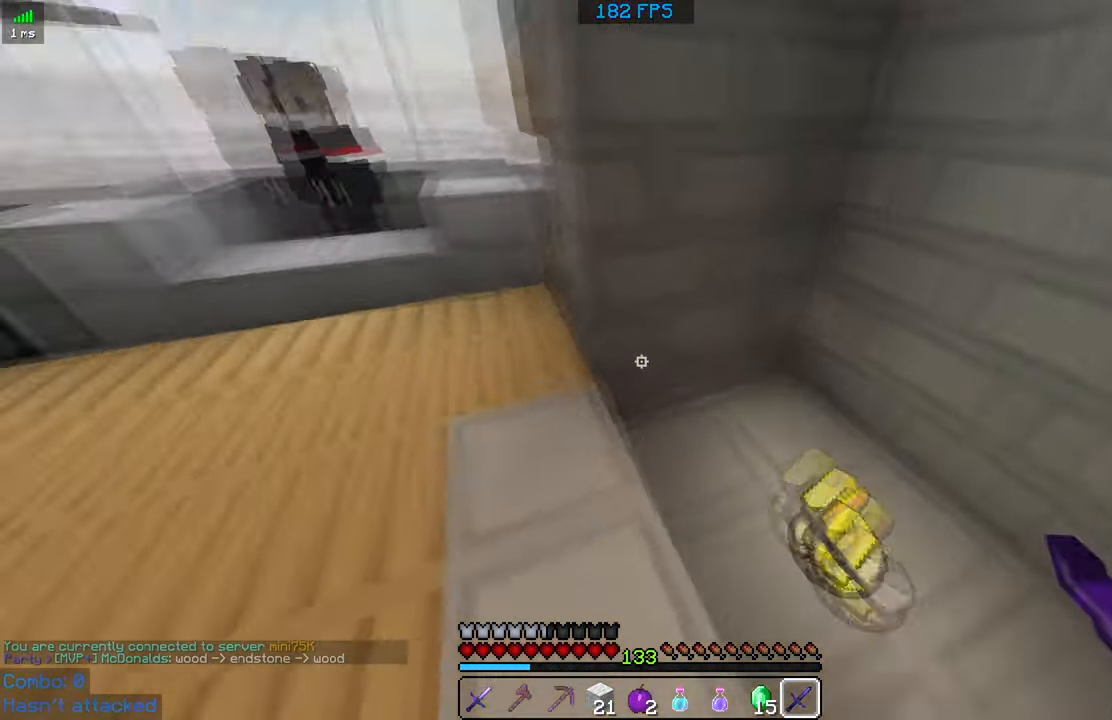
{"keys": ["d"], "mouse": [], "events": [[233, "a", "up"], [283, "d", "down"], [333, "w", "up"]]}
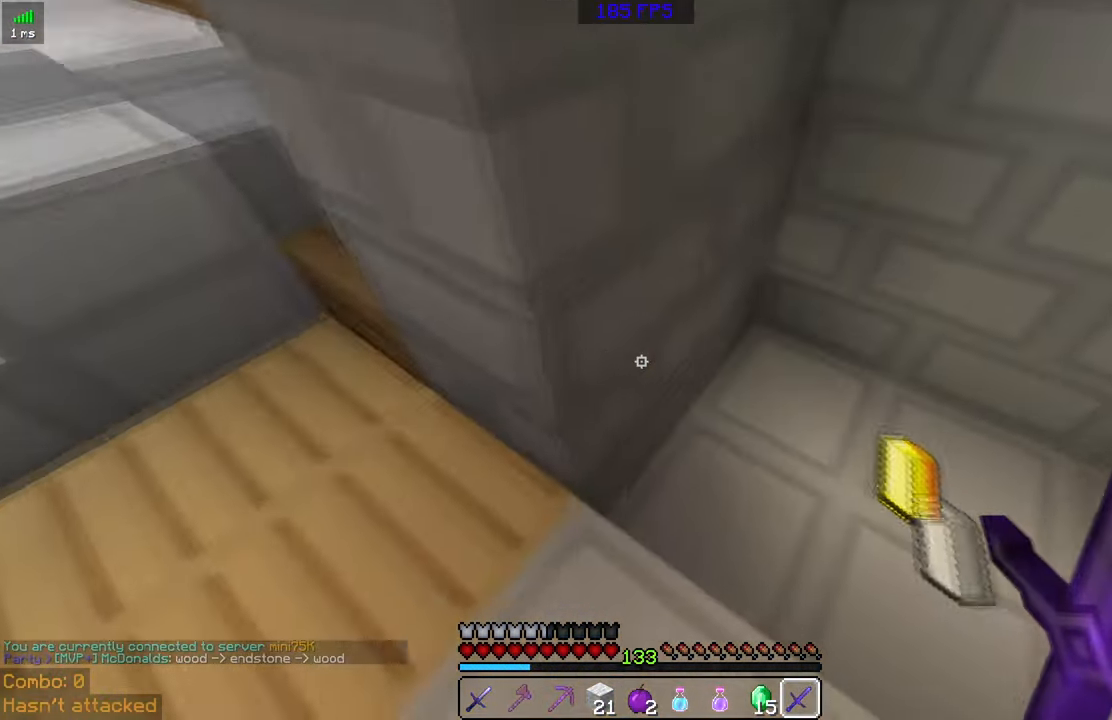
{"keys": [], "mouse": [], "events": [[133, "a", "down"], [133, "w", "down"], [333, "d", "up"], [483, "a", "up"], [483, "w", "up"]]}
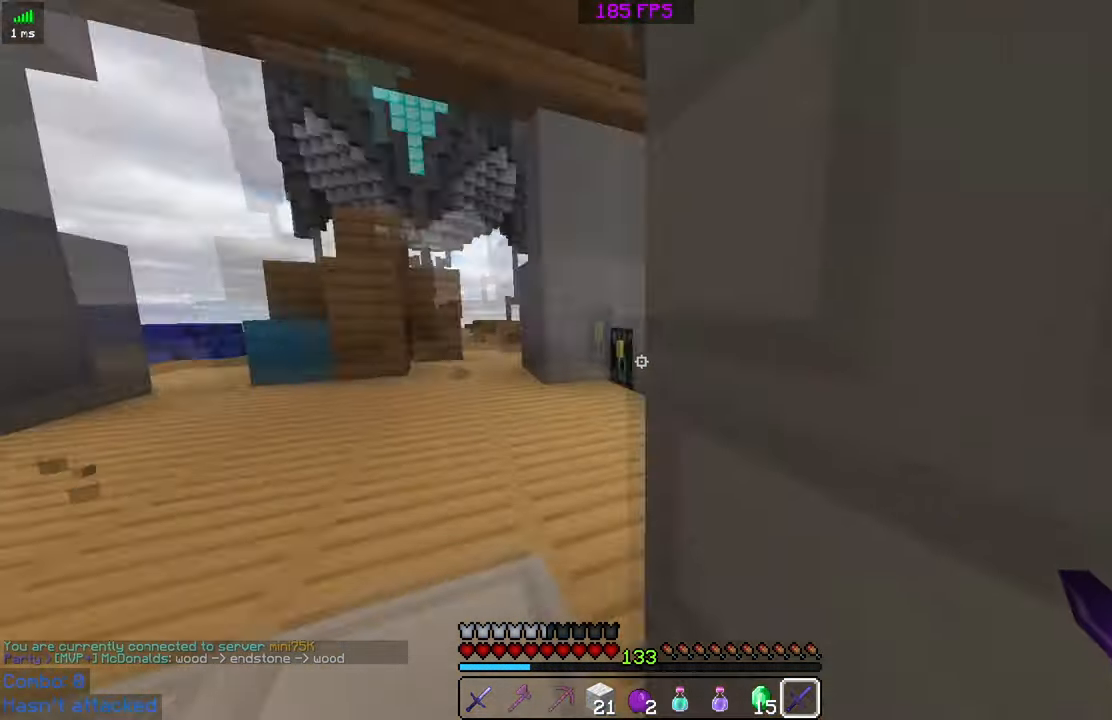
{"keys": ["a", "w"], "mouse": [], "events": [[333, "w", "down"], [383, "a", "down"]]}
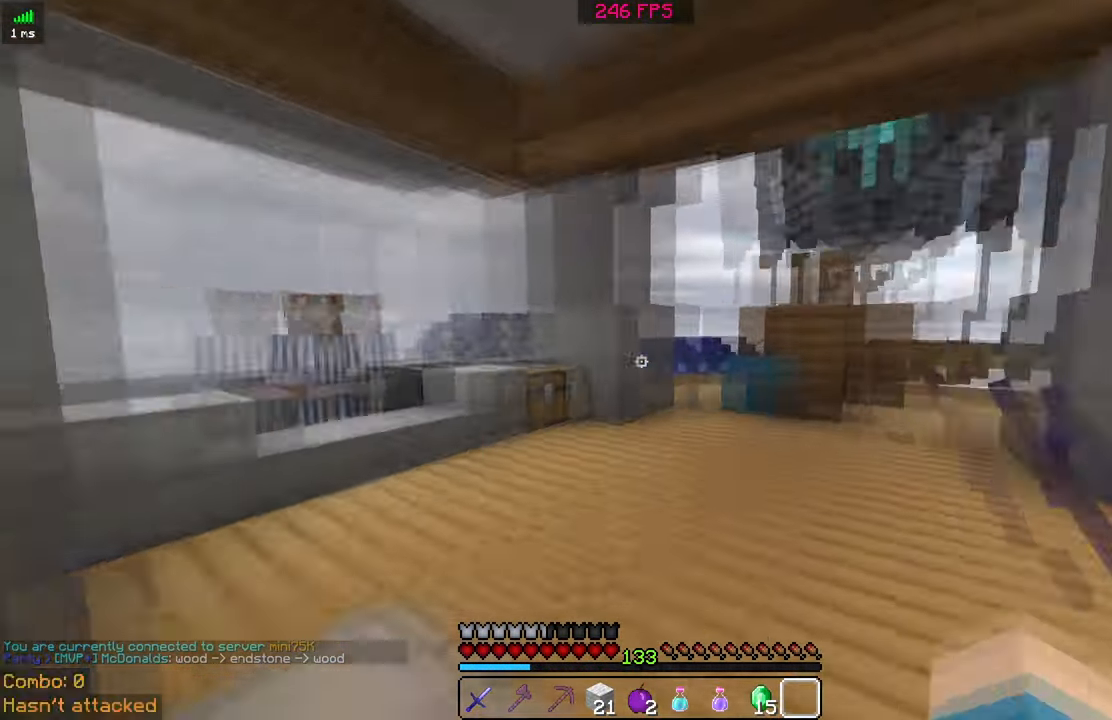
{"keys": ["w"], "mouse": [], "events": [[33, "a", "up"]]}